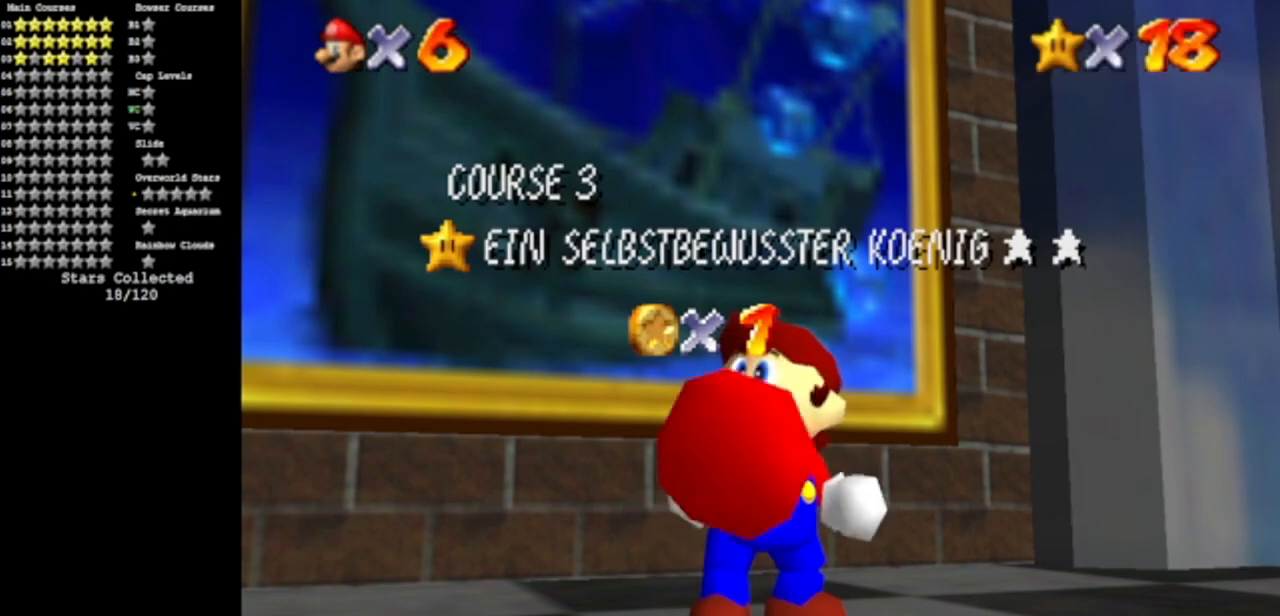
Gameplay with a controller (Nintendo layout); each line is a JSON object with the inputs held at the frame after it. "events" lists button and stick changes between this image and that frame as [ms after this image, input, new state], when the widget could be followed in between. Not read: L3 R3 other_buttons.
{"buttons": ["START"], "left_stick": "center", "events": [[434, "START", "down"]]}
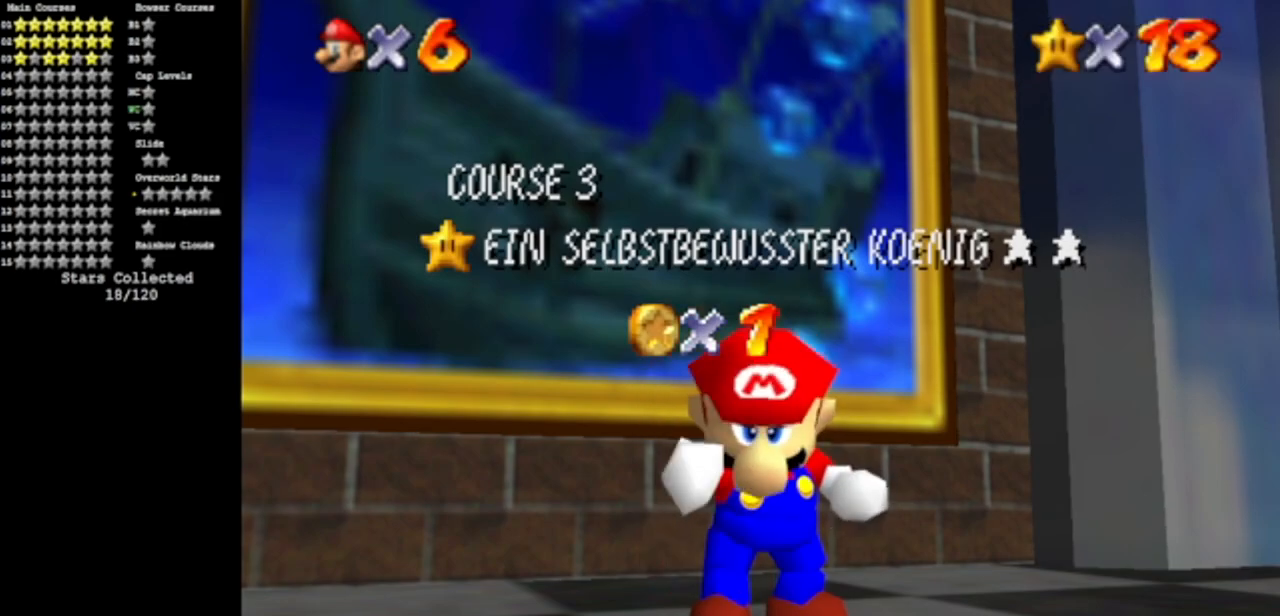
{"buttons": ["START"], "left_stick": "center", "events": [[150, "A", "down"], [150, "START", "up"], [250, "START", "down"], [267, "A", "up"], [334, "START", "up"], [367, "A", "down"], [434, "START", "down"], [451, "A", "up"]]}
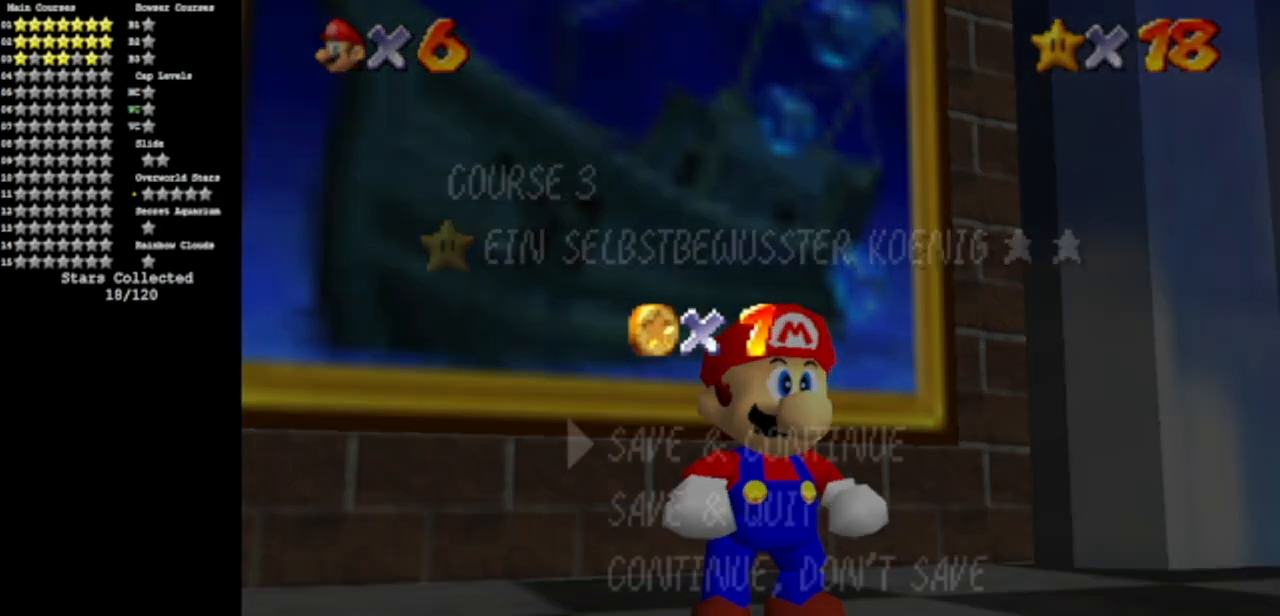
{"buttons": [], "left_stick": "center", "events": [[16, "START", "up"], [66, "A", "down"], [133, "START", "down"], [183, "A", "up"], [217, "START", "up"], [300, "A", "down"], [500, "A", "up"]]}
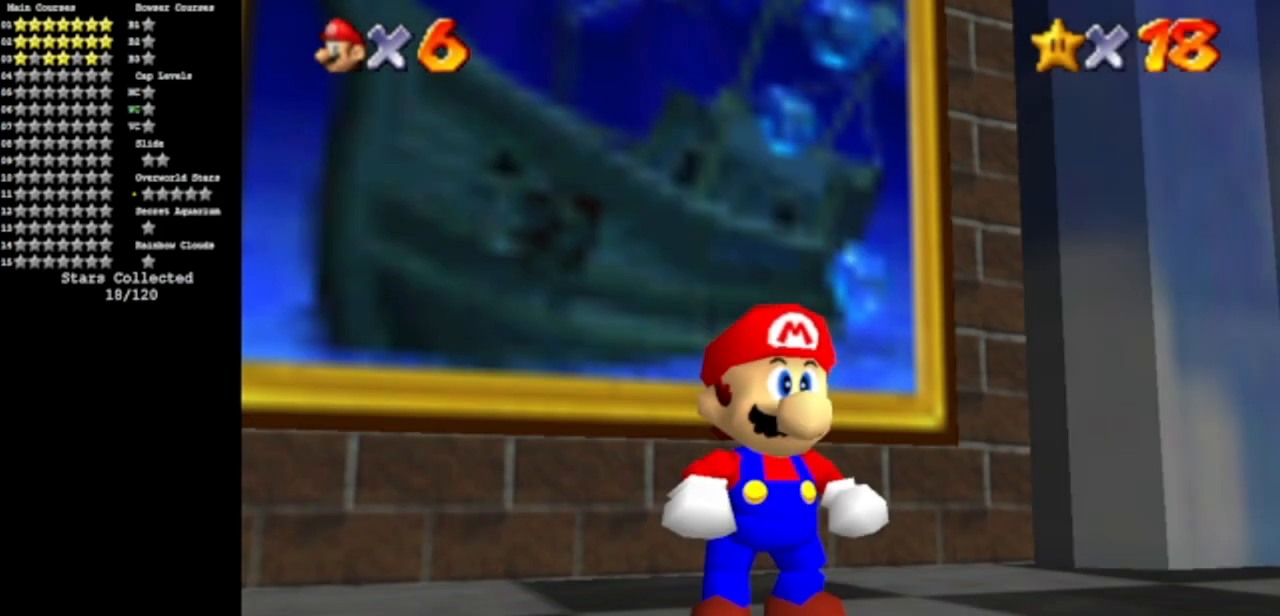
{"buttons": [], "left_stick": "up", "events": [[117, "left_stick", "up"], [301, "A", "down"], [401, "A", "up"]]}
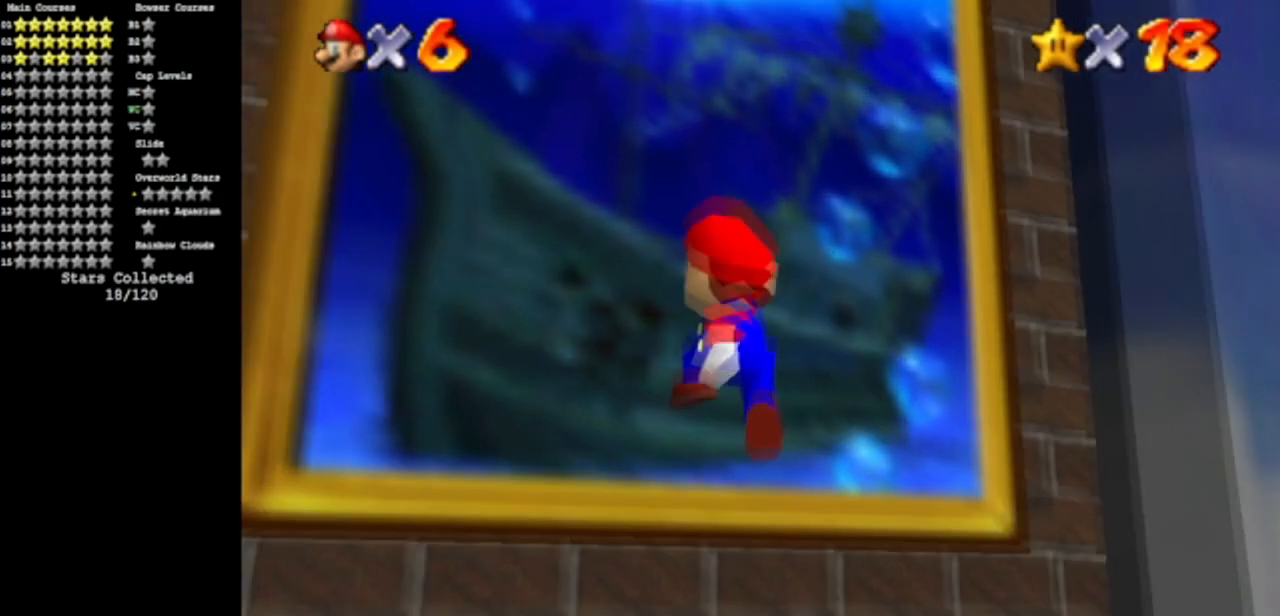
{"buttons": [], "left_stick": "up", "events": [[167, "B", "down"], [250, "B", "up"]]}
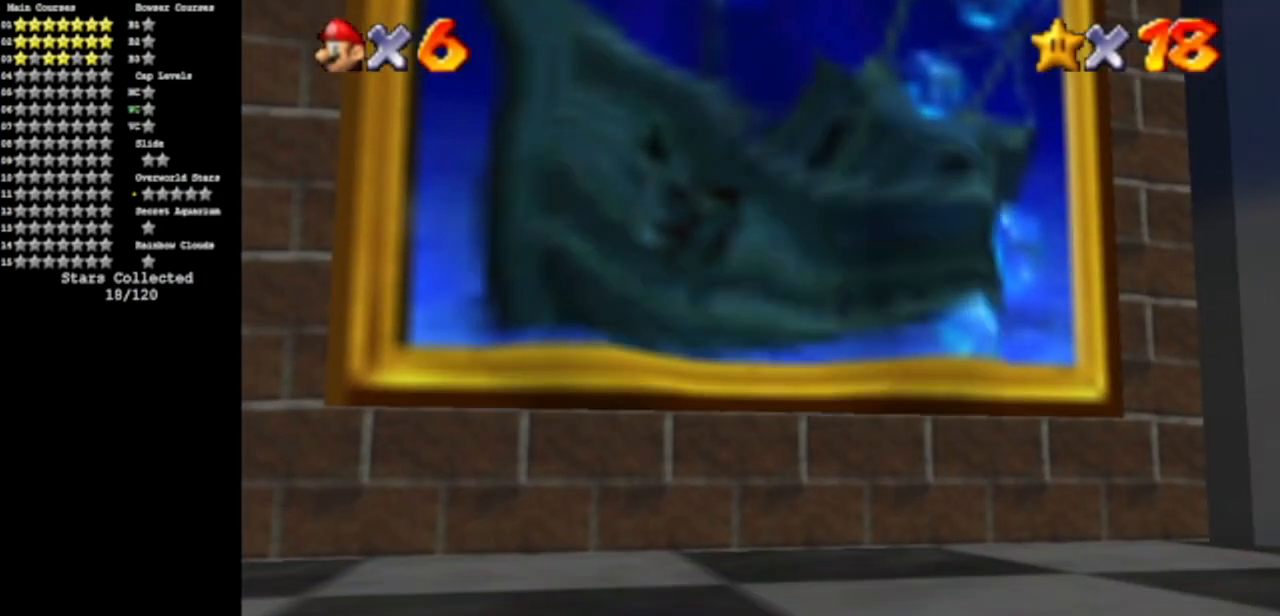
{"buttons": [], "left_stick": "center", "events": [[84, "left_stick", "center"]]}
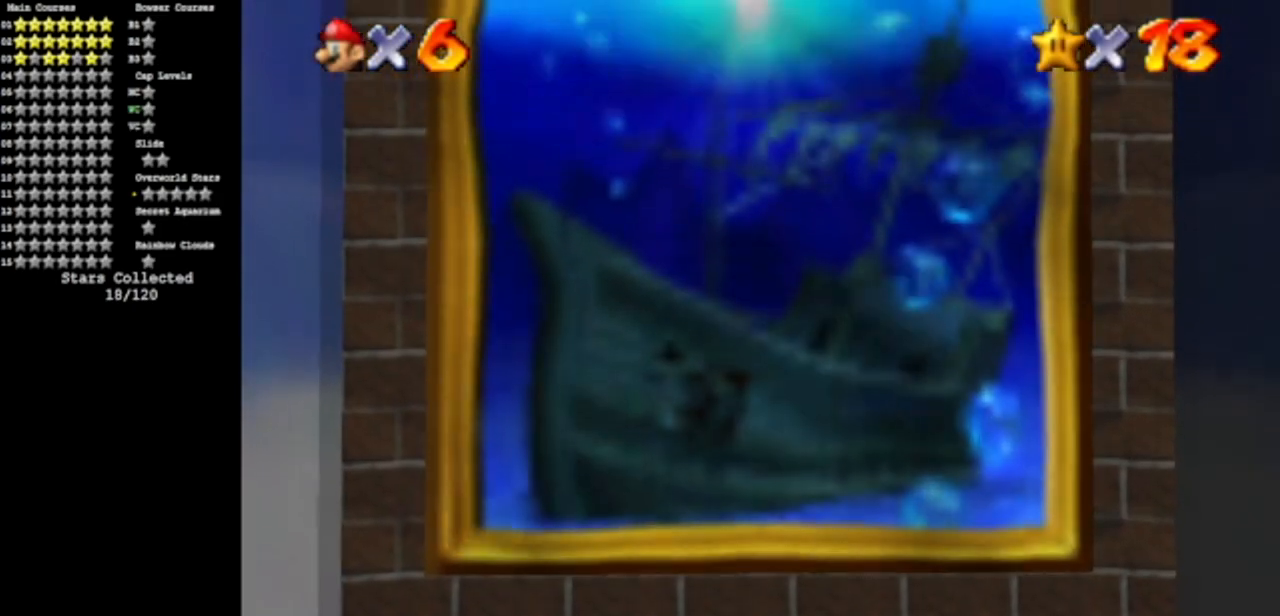
{"buttons": [], "left_stick": "center", "events": []}
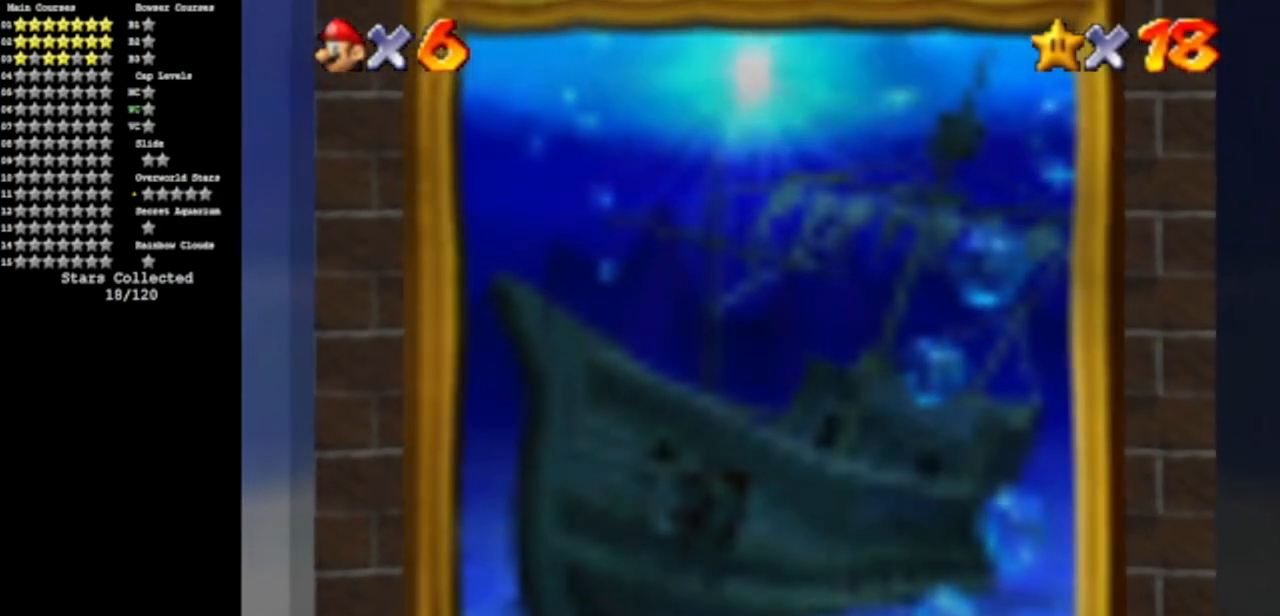
{"buttons": [], "left_stick": "center", "events": []}
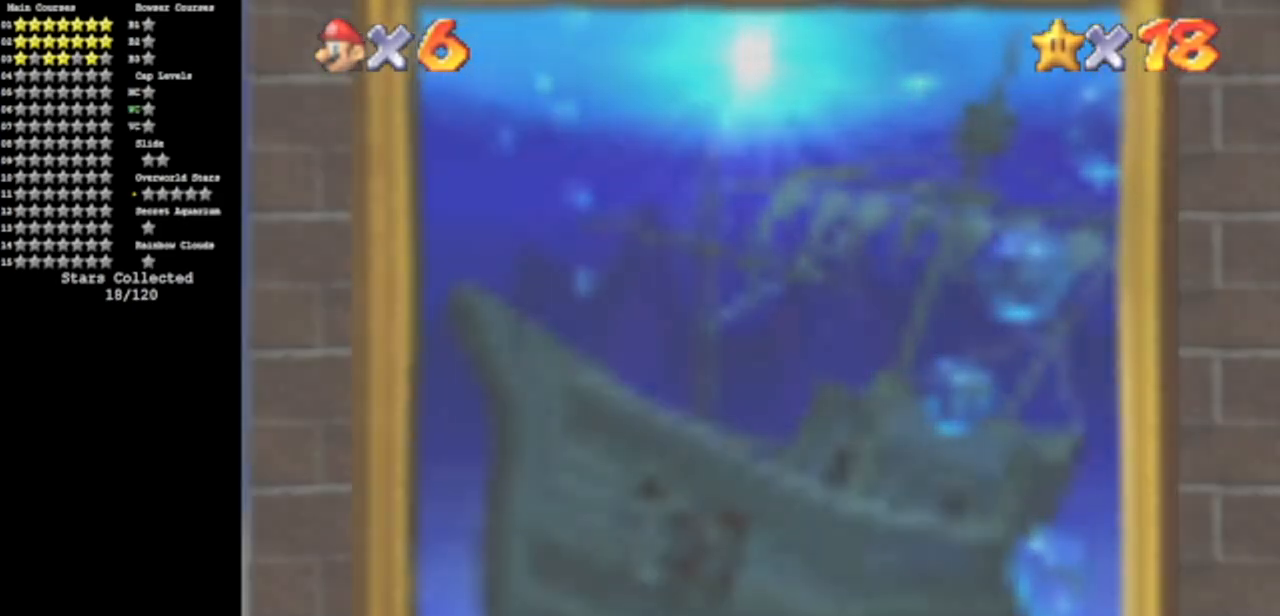
{"buttons": [], "left_stick": "center", "events": []}
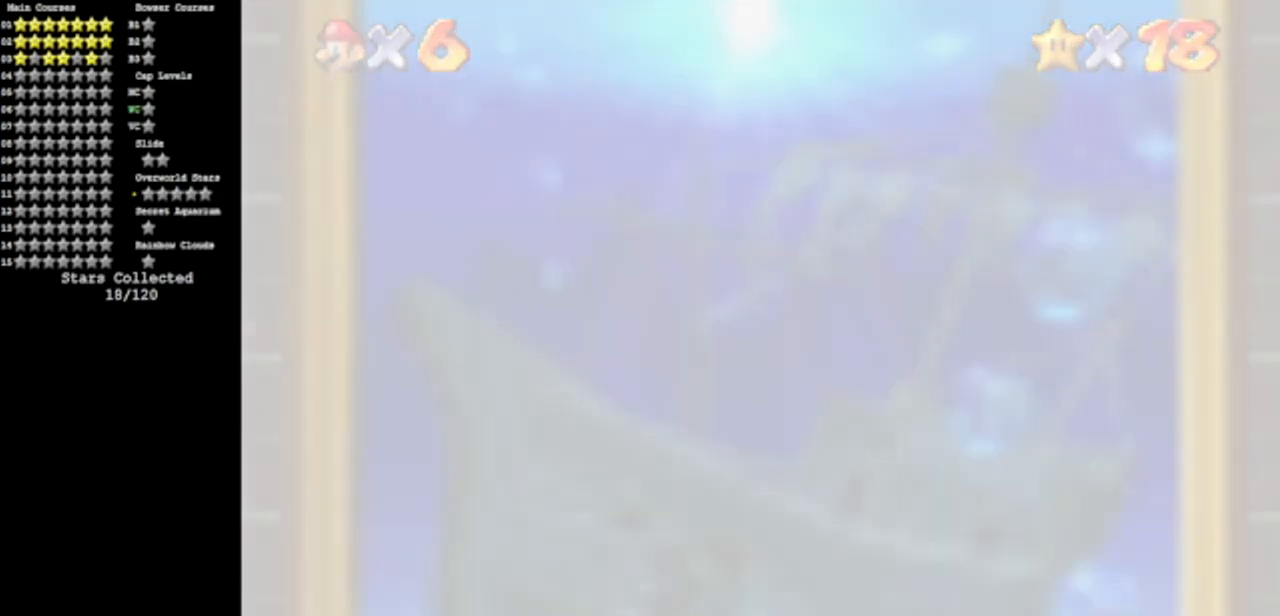
{"buttons": [], "left_stick": "center", "events": []}
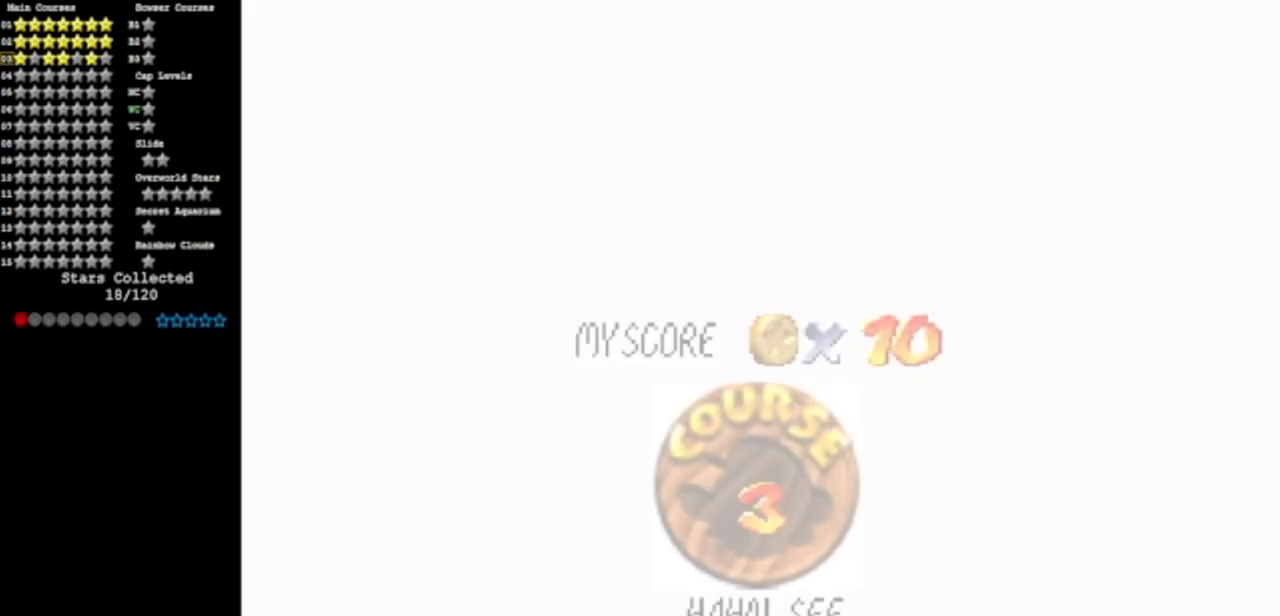
{"buttons": [], "left_stick": "center", "events": []}
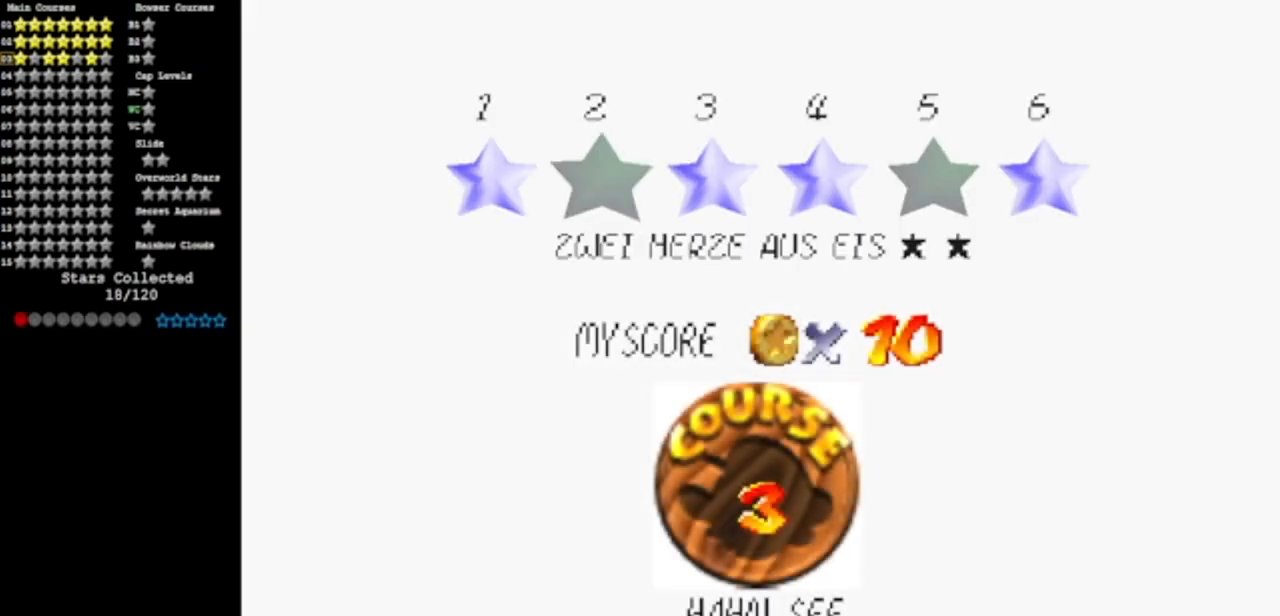
{"buttons": [], "left_stick": "center", "events": []}
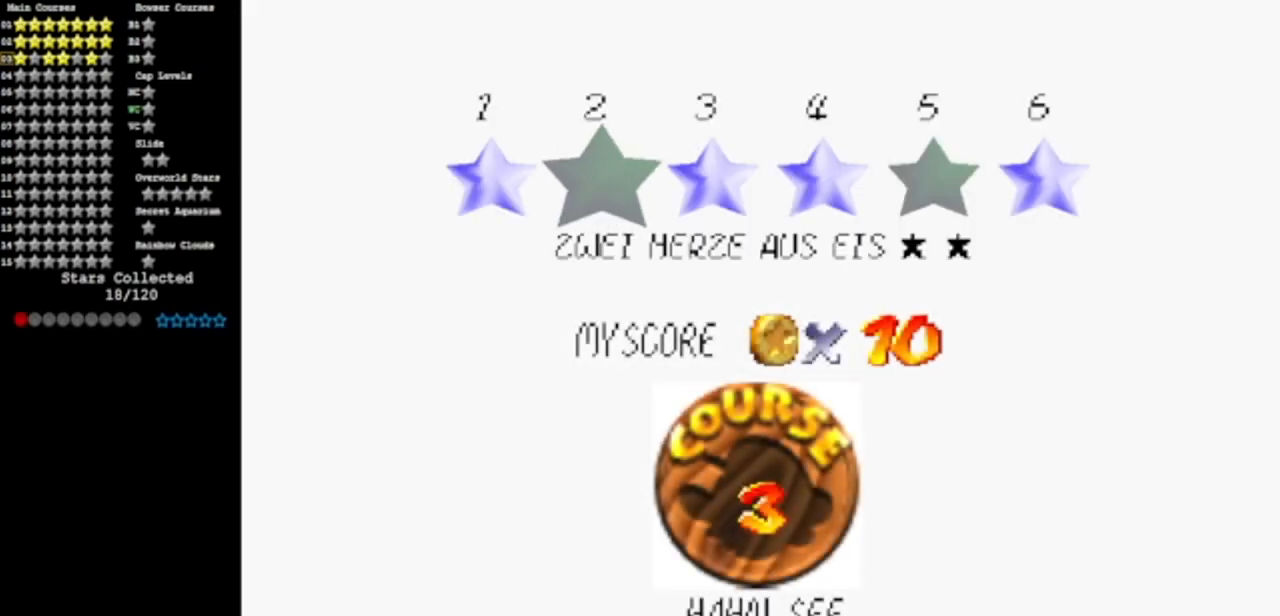
{"buttons": [], "left_stick": "center", "events": []}
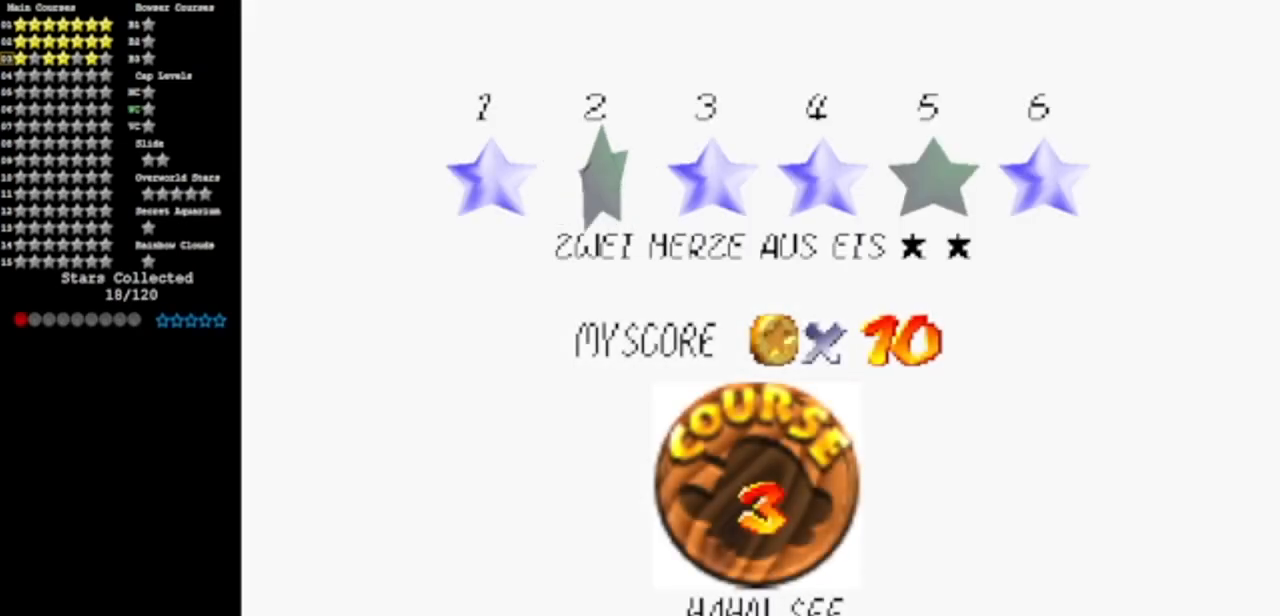
{"buttons": [], "left_stick": "center", "events": [[317, "A", "down"], [417, "A", "up"]]}
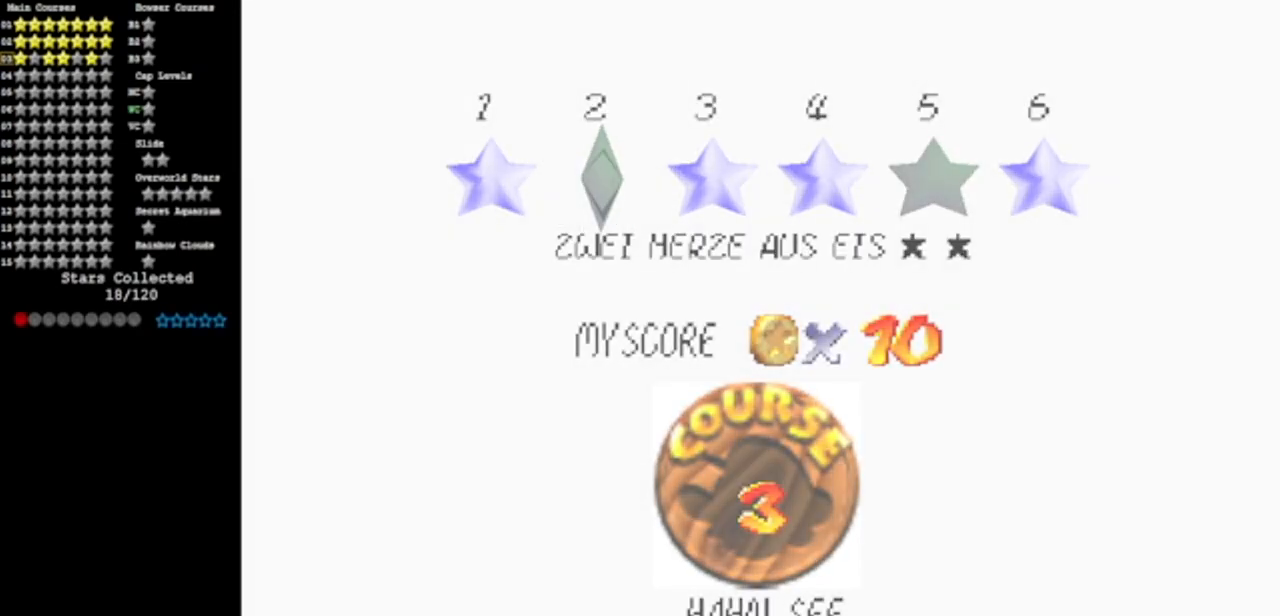
{"buttons": [], "left_stick": "center", "events": []}
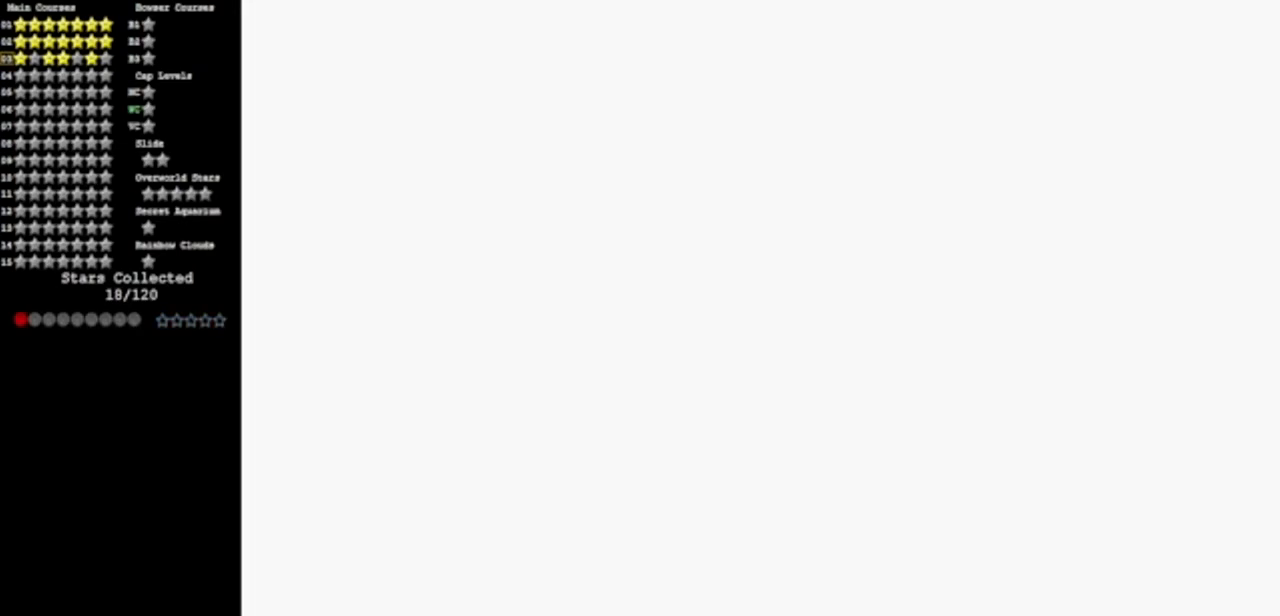
{"buttons": [], "left_stick": "up-right", "events": [[451, "left_stick", "up-right"]]}
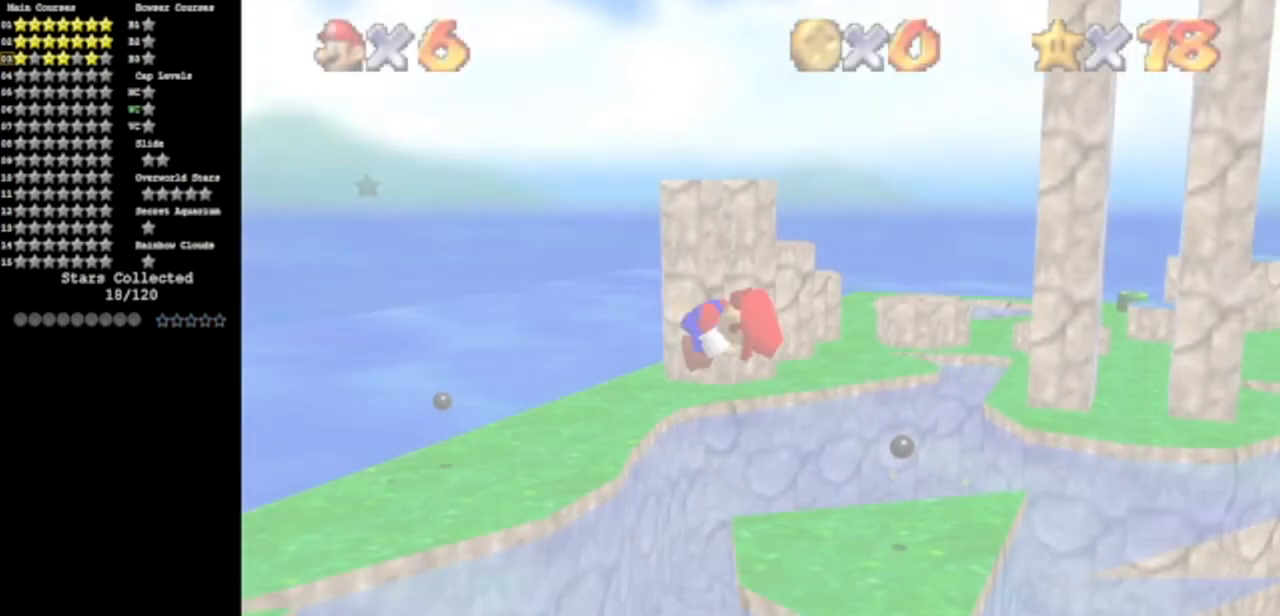
{"buttons": [], "left_stick": "center", "events": [[133, "left_stick", "up"], [283, "left_stick", "center"]]}
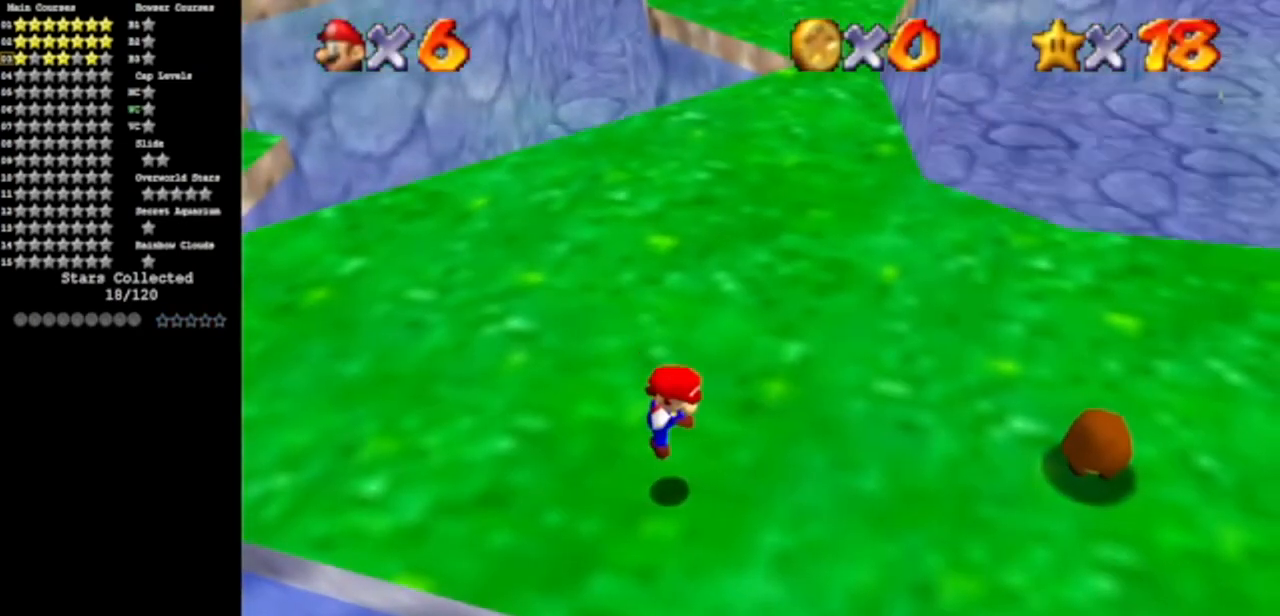
{"buttons": [], "left_stick": "up", "events": [[134, "left_stick", "up"]]}
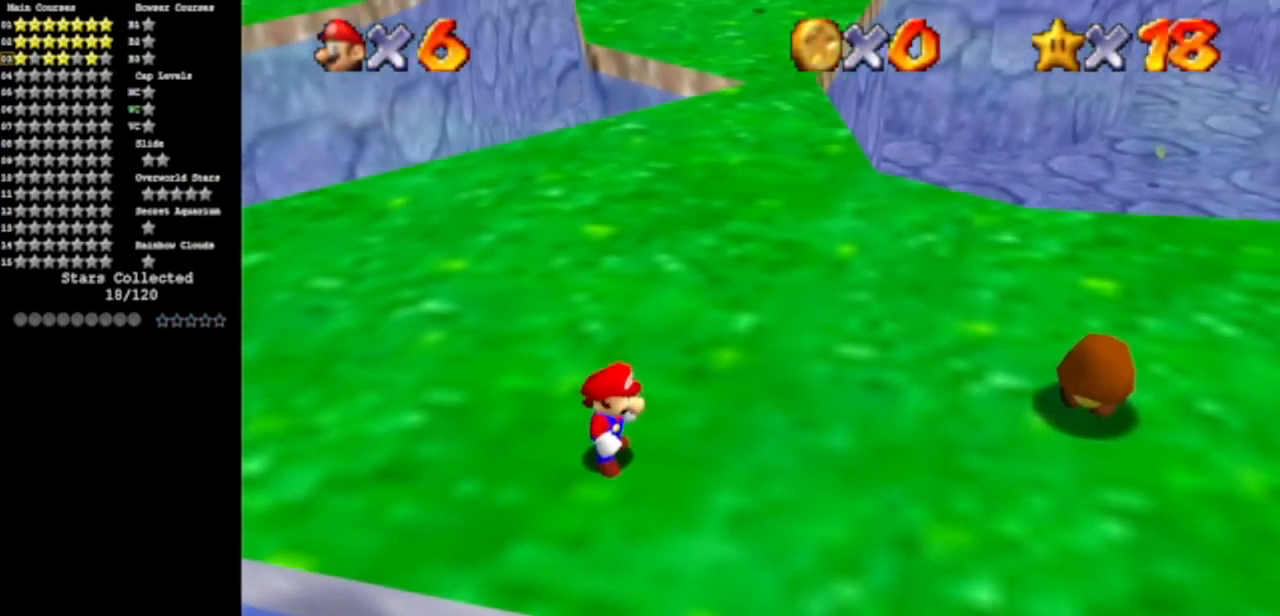
{"buttons": ["Z"], "left_stick": "up", "events": [[467, "Z", "down"]]}
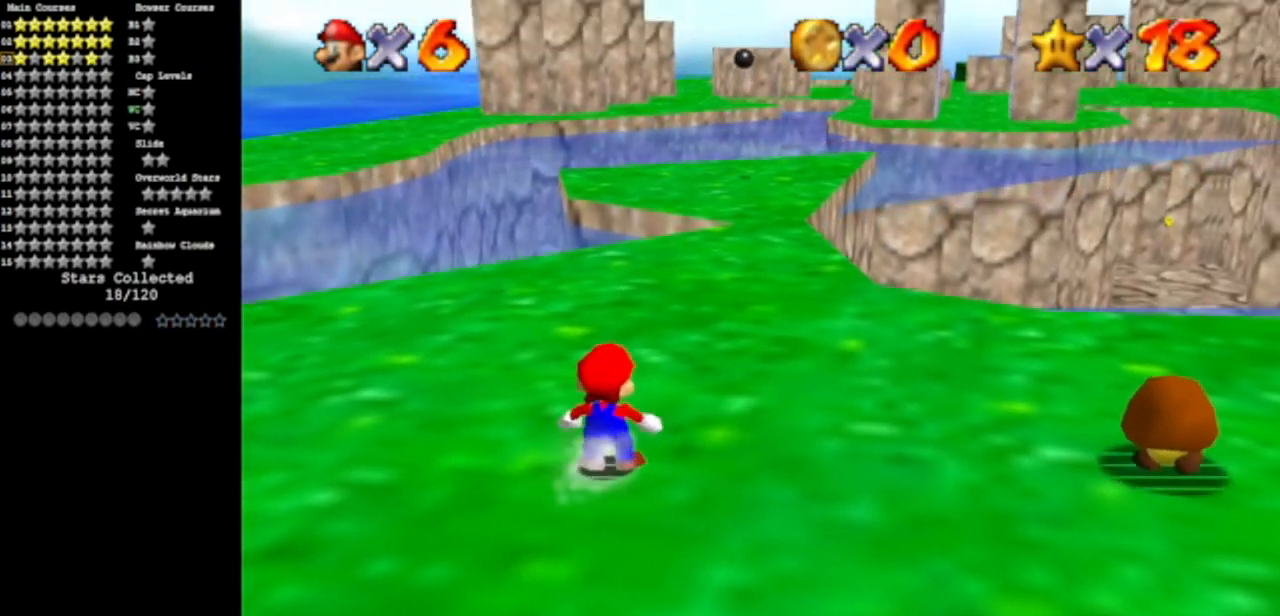
{"buttons": [], "left_stick": "up", "events": [[84, "A", "down"], [117, "Z", "up"], [150, "A", "up"]]}
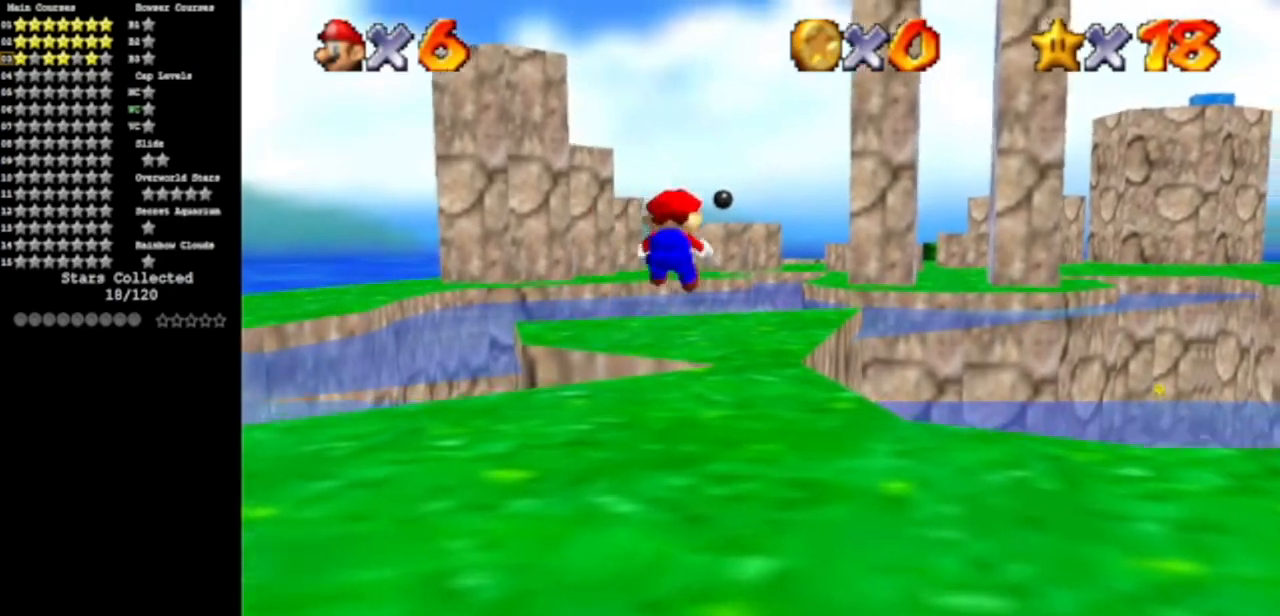
{"buttons": [], "left_stick": "up", "events": []}
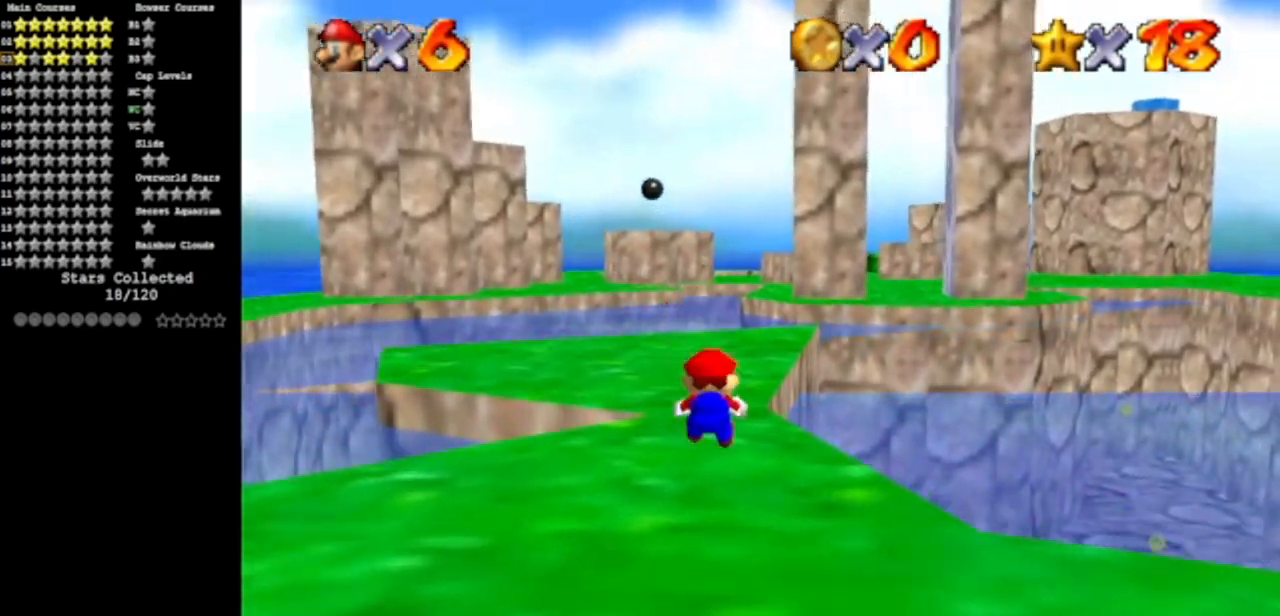
{"buttons": [], "left_stick": "center", "events": [[50, "Z", "down"], [134, "A", "down"], [167, "Z", "up"], [167, "left_stick", "up-right"], [217, "A", "up"], [284, "left_stick", "right"], [501, "left_stick", "center"]]}
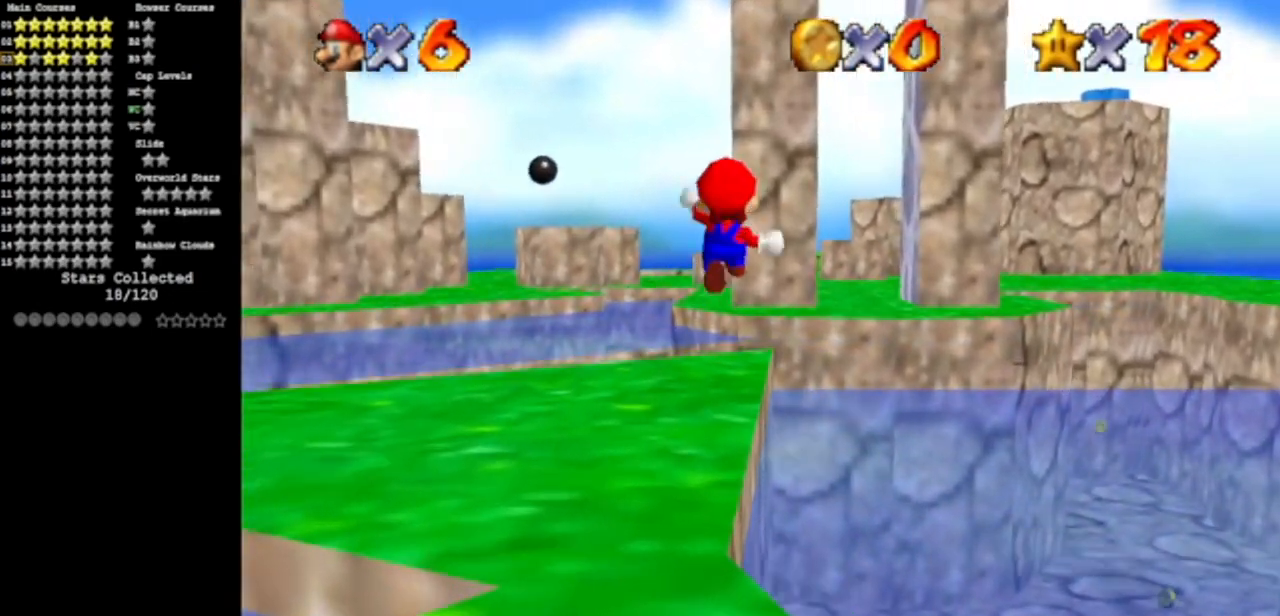
{"buttons": [], "left_stick": "up-right", "events": [[217, "left_stick", "up-right"]]}
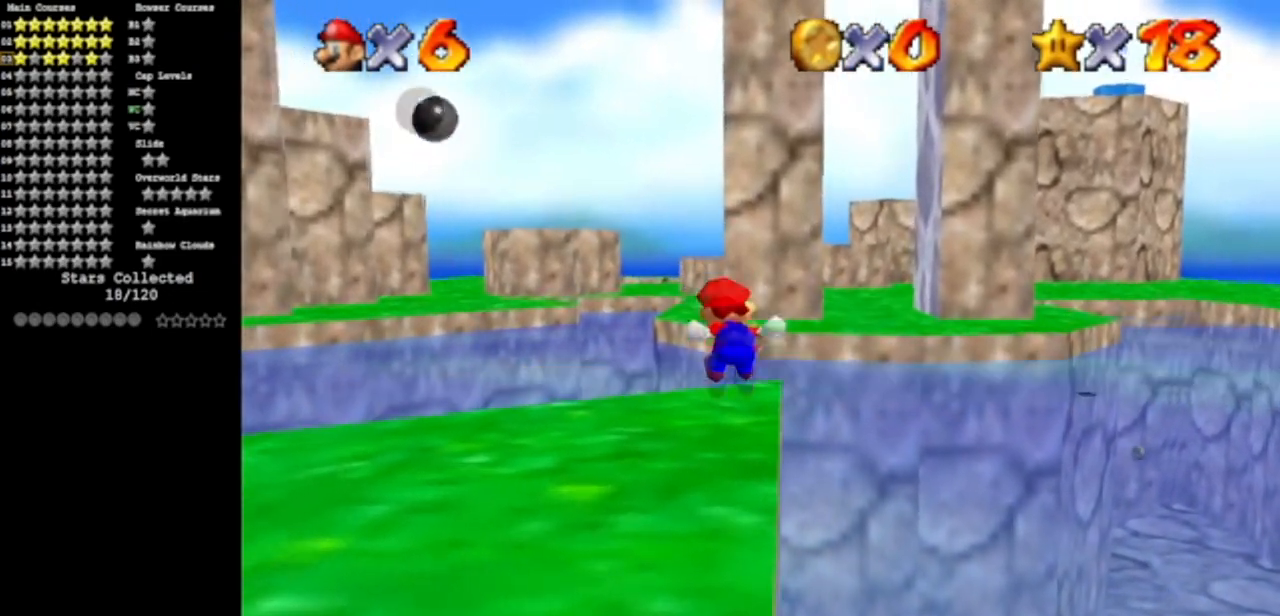
{"buttons": [], "left_stick": "up", "events": [[184, "A", "down"], [184, "Z", "down"], [200, "R1", "down"], [234, "A", "up"], [234, "R1", "up"], [267, "Z", "up"], [334, "left_stick", "up"]]}
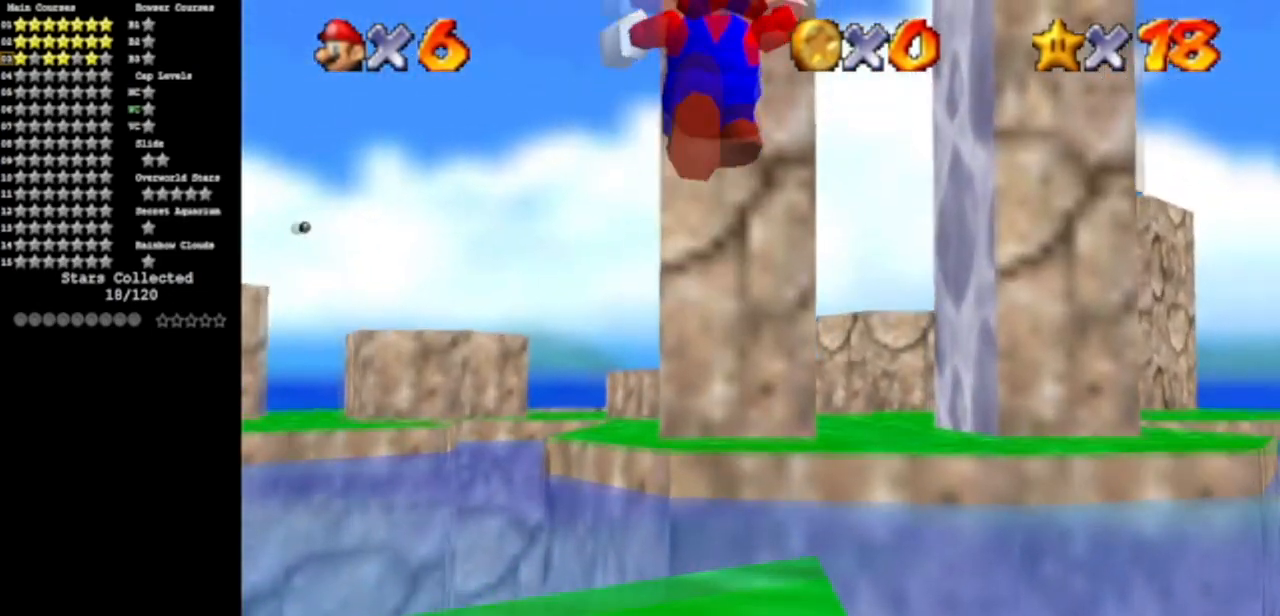
{"buttons": [], "left_stick": "up", "events": [[50, "C_DOWN", "down"], [150, "C_DOWN", "up"]]}
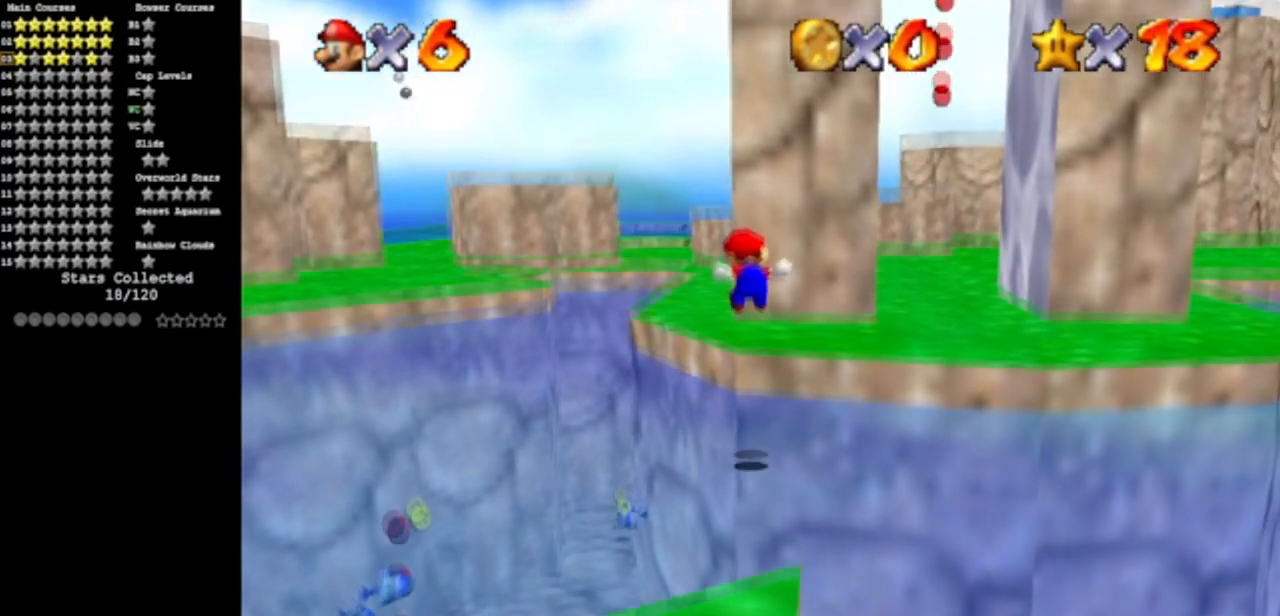
{"buttons": [], "left_stick": "up", "events": [[317, "A", "down"], [434, "A", "up"]]}
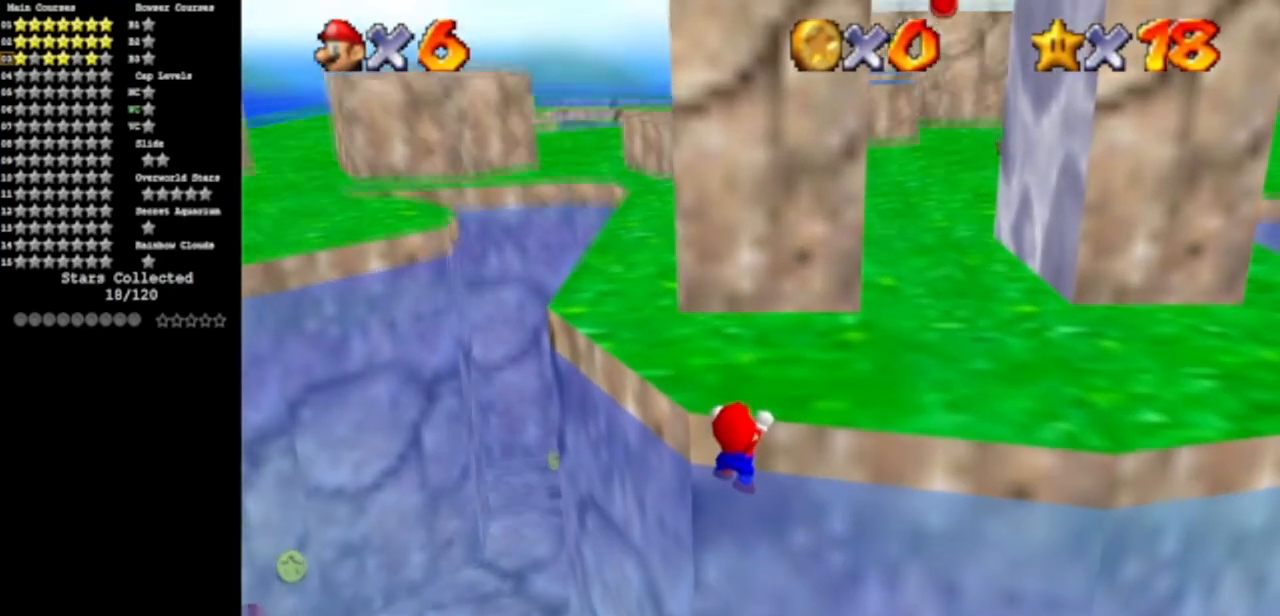
{"buttons": [], "left_stick": "center", "events": [[183, "A", "down"], [350, "A", "up"], [350, "left_stick", "center"]]}
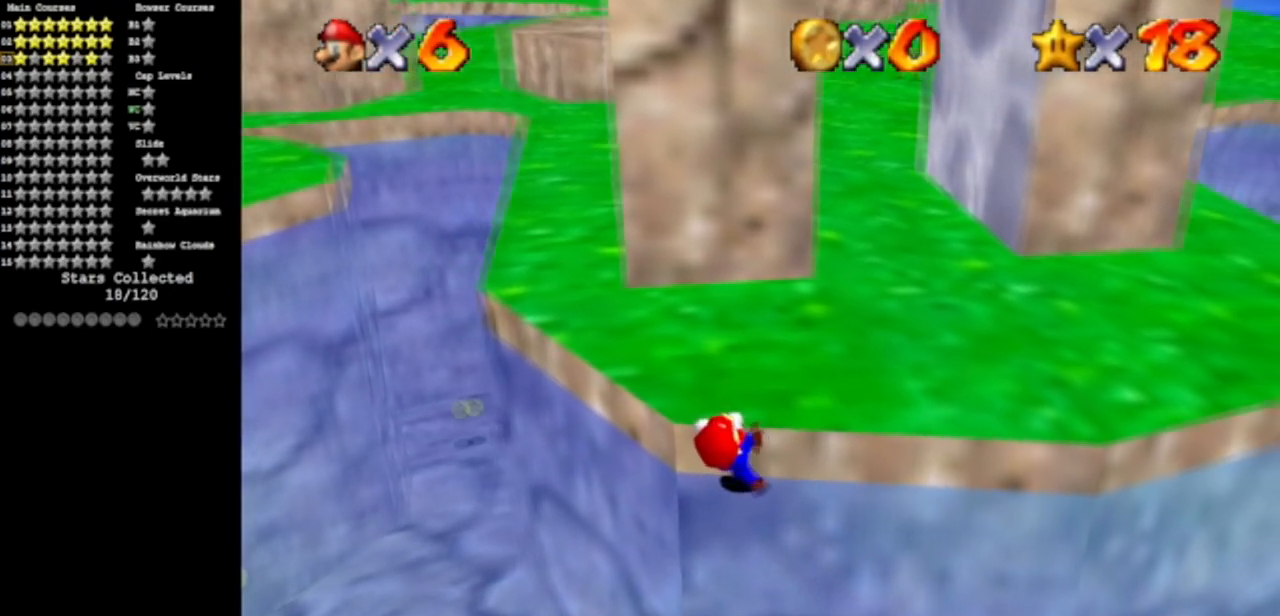
{"buttons": [], "left_stick": "up", "events": [[67, "left_stick", "up"]]}
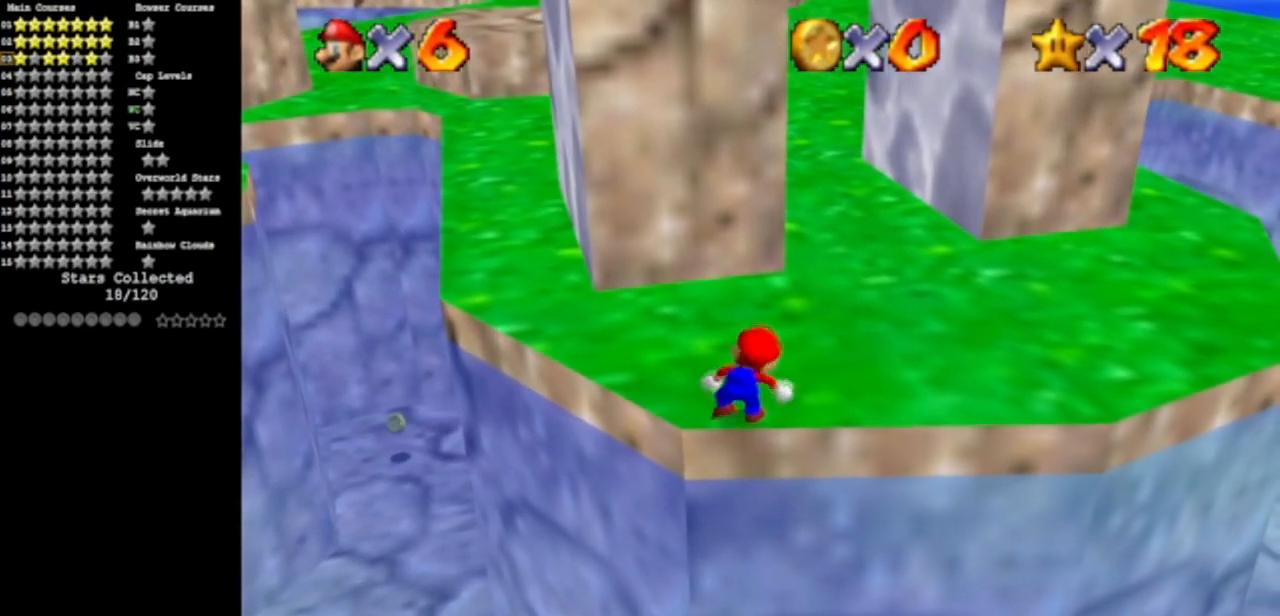
{"buttons": ["A"], "left_stick": "up-left", "events": [[317, "A", "down"], [467, "left_stick", "up-left"]]}
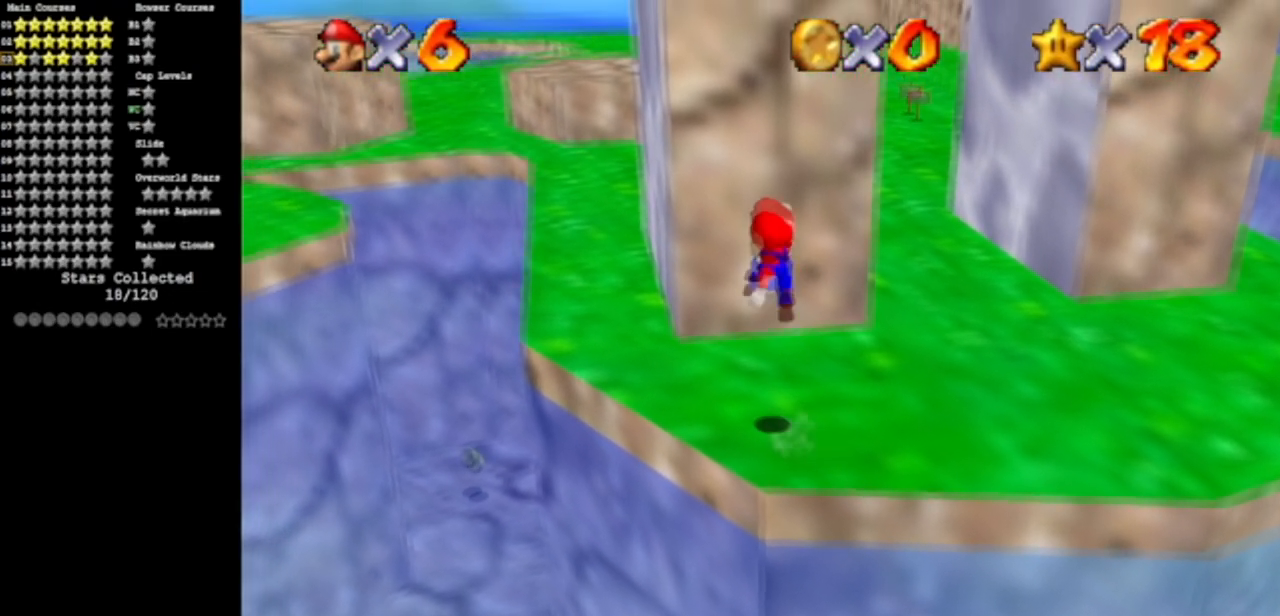
{"buttons": [], "left_stick": "left", "events": [[50, "A", "up"], [284, "left_stick", "left"]]}
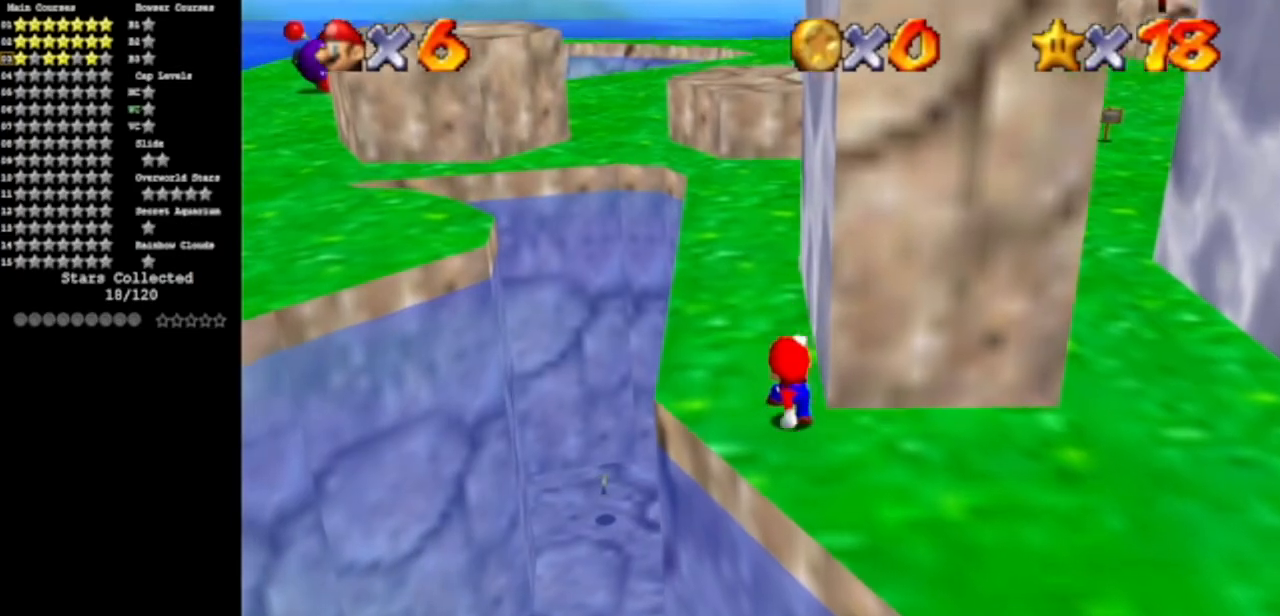
{"buttons": [], "left_stick": "up", "events": [[33, "left_stick", "up-left"], [83, "A", "down"], [134, "left_stick", "up"], [150, "A", "up"]]}